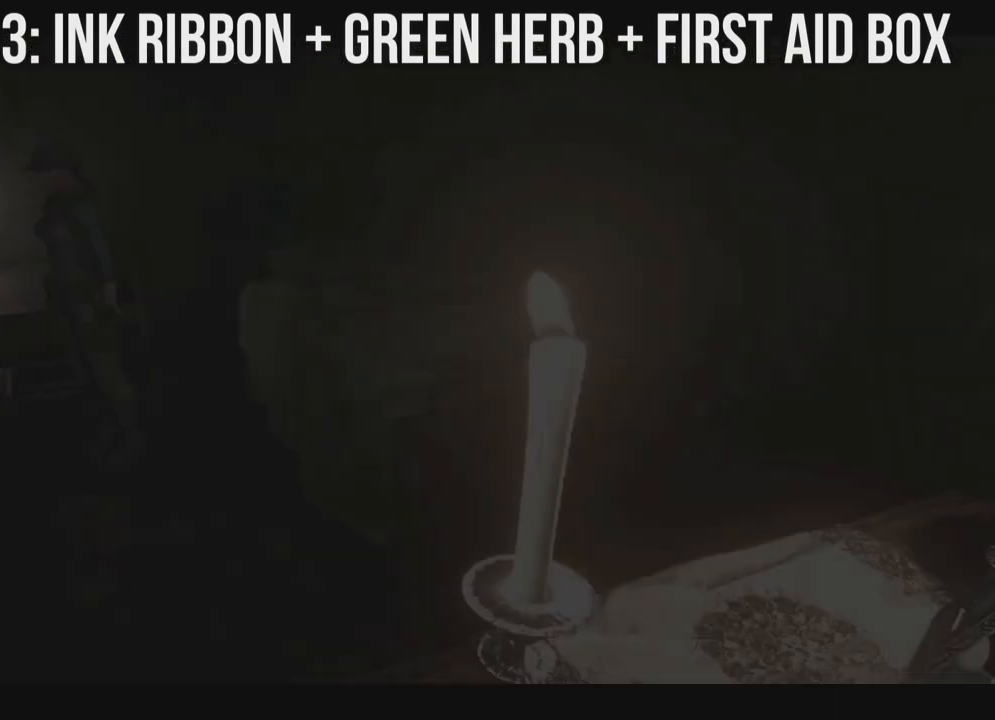
Gameplay with a controller (Xbox layout); each line is a JSON object with the inputs held at the frame after it. "events" lists button and stick changes between this image and that frame as [ms after this image, input, new state], when the widget could be followed in between. Not read: SHARE.
{"buttons": [], "left_stick": "center", "right_stick": "center", "events": [[183, "DPAD_LEFT", "up"], [217, "B", "down"], [333, "B", "up"]]}
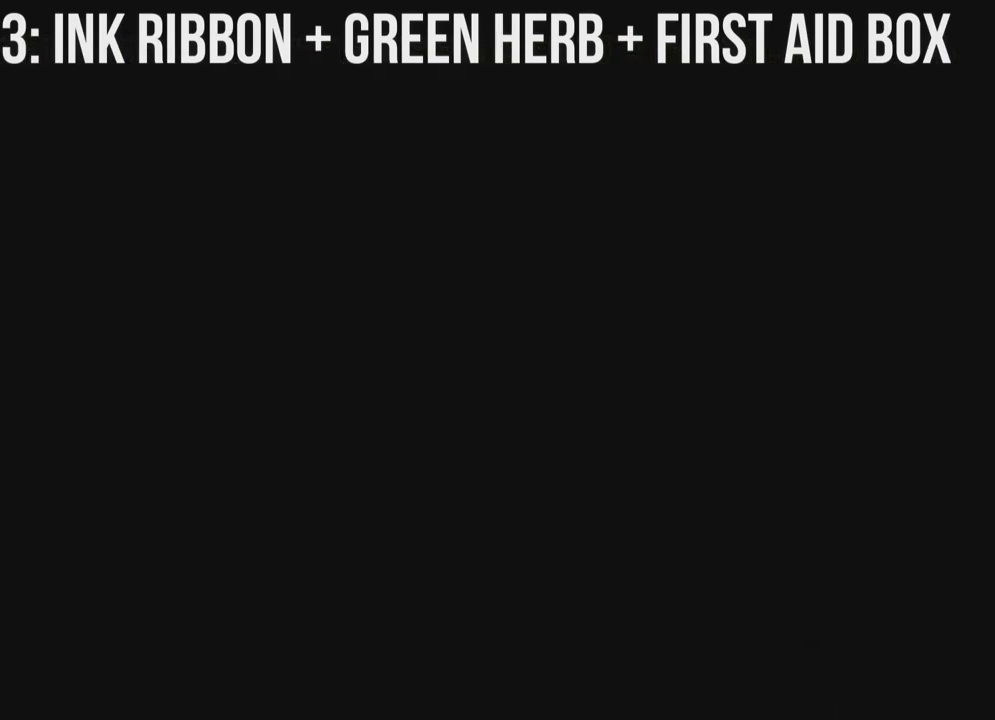
{"buttons": [], "left_stick": "center", "right_stick": "center", "events": [[417, "DPAD_DOWN", "down"], [450, "DPAD_DOWN", "up"]]}
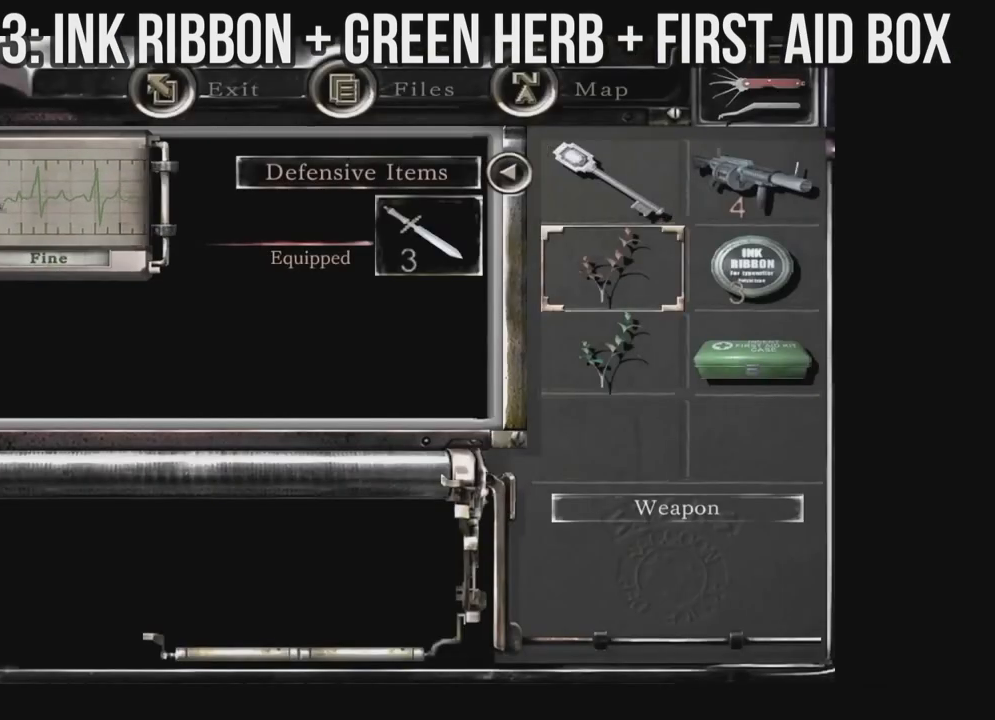
{"buttons": ["A"], "left_stick": "center", "right_stick": "center", "events": [[50, "DPAD_DOWN", "down"], [150, "DPAD_DOWN", "up"], [283, "DPAD_RIGHT", "down"], [400, "DPAD_RIGHT", "up"], [433, "A", "down"]]}
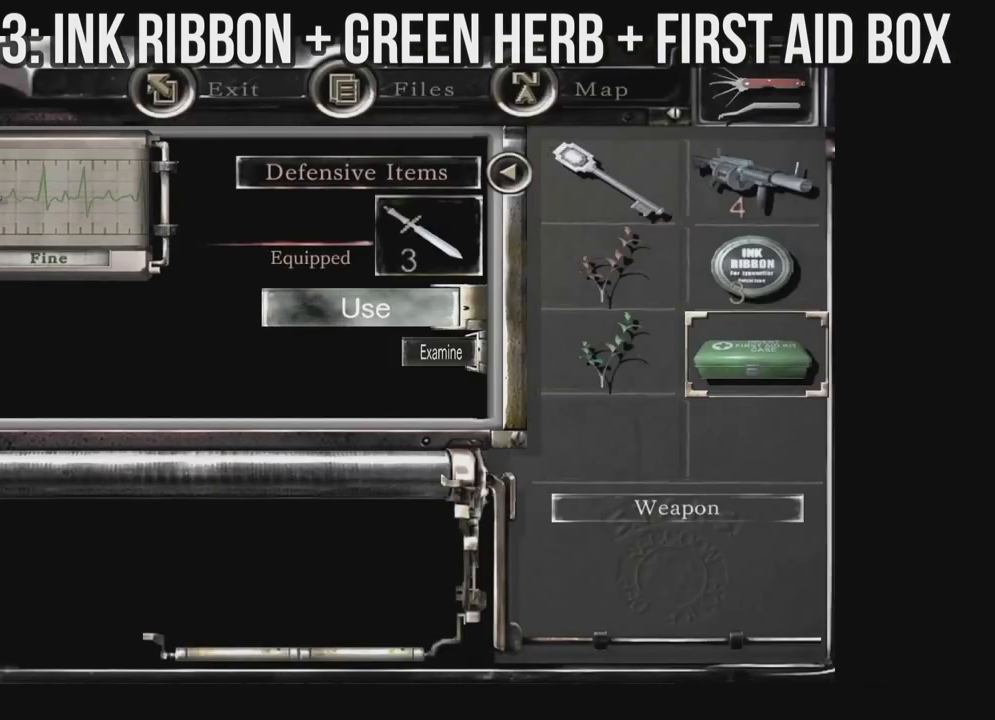
{"buttons": [], "left_stick": "center", "right_stick": "center", "events": [[50, "A", "up"], [217, "DPAD_DOWN", "down"], [317, "A", "down"], [350, "DPAD_DOWN", "up"], [500, "A", "up"]]}
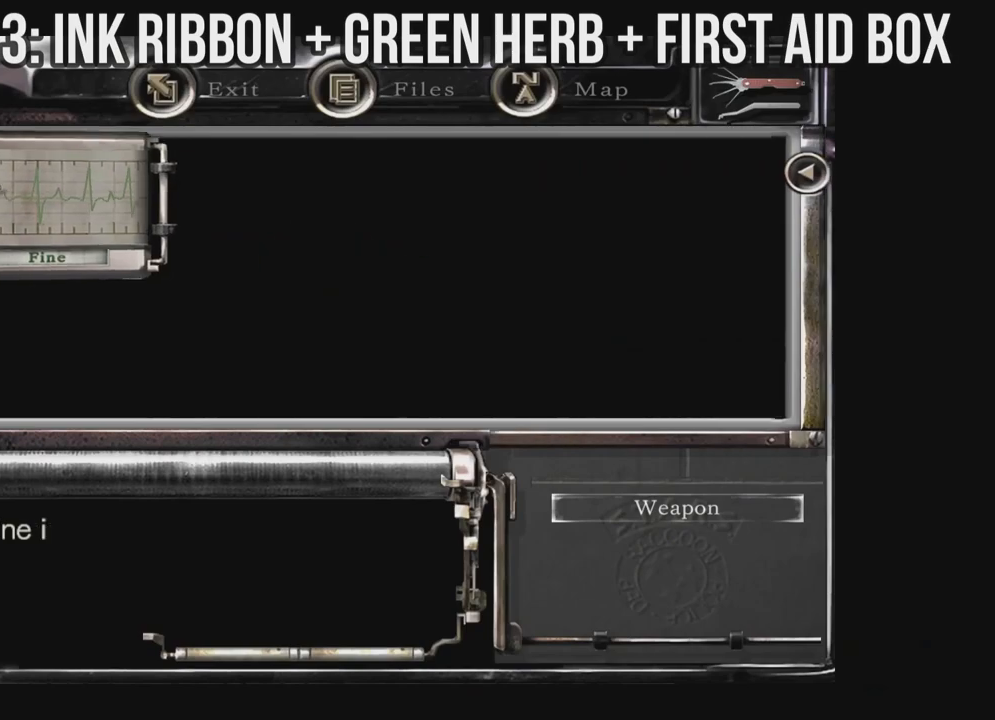
{"buttons": ["DPAD_DOWN"], "left_stick": "center", "right_stick": "center", "events": [[333, "DPAD_DOWN", "down"]]}
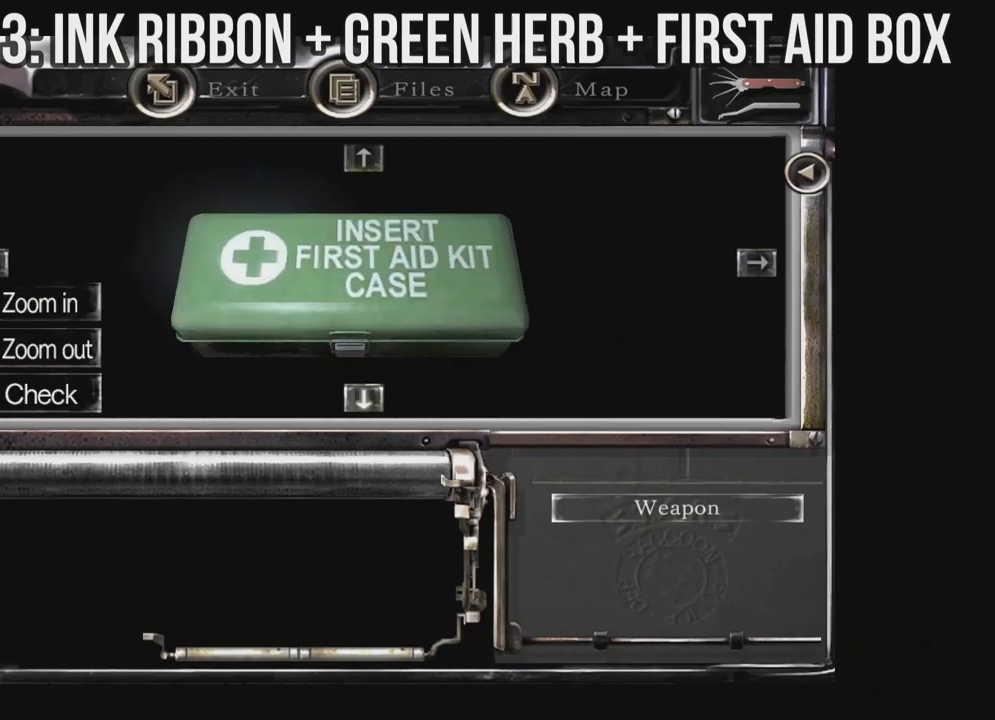
{"buttons": ["A"], "left_stick": "center", "right_stick": "center", "events": [[183, "DPAD_DOWN", "up"], [217, "A", "down"]]}
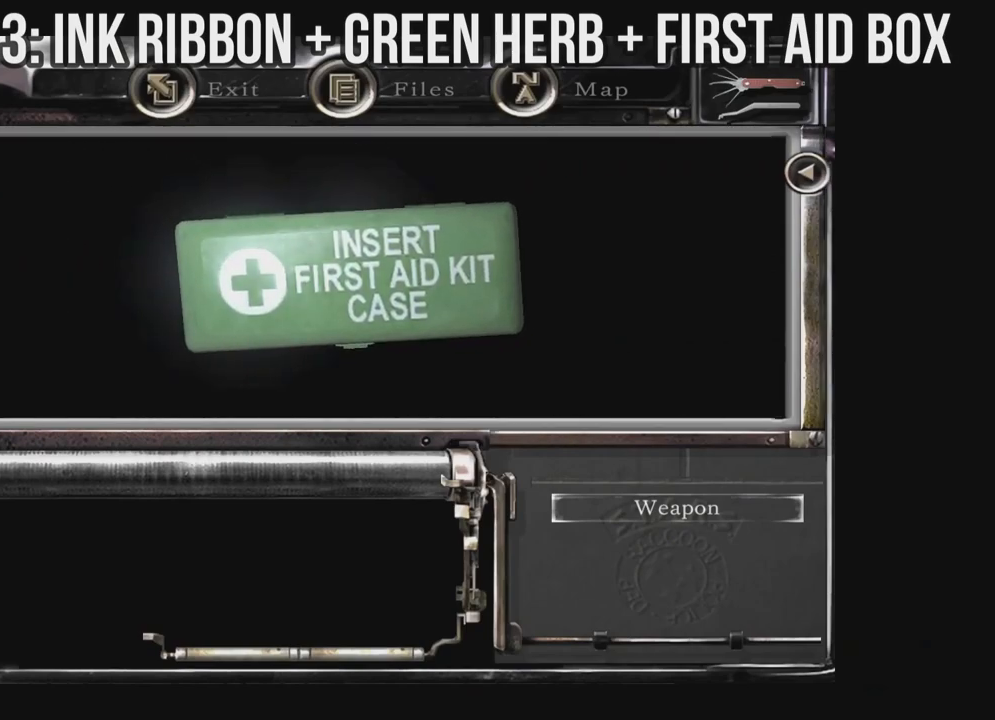
{"buttons": ["A"], "left_stick": "center", "right_stick": "center", "events": []}
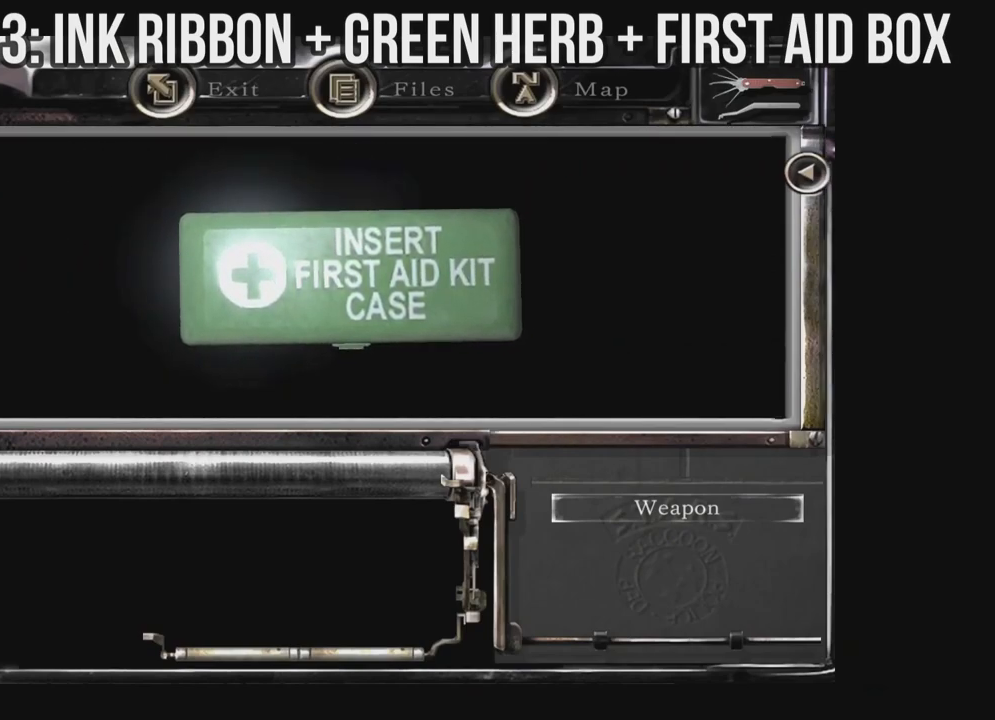
{"buttons": ["A"], "left_stick": "center", "right_stick": "center", "events": []}
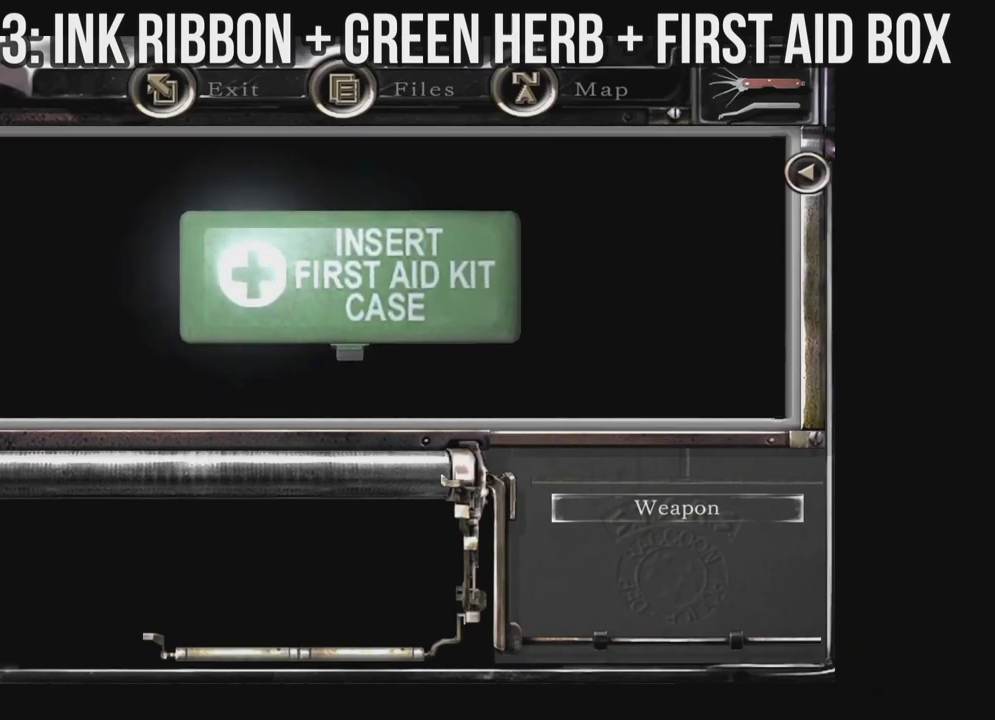
{"buttons": ["A"], "left_stick": "center", "right_stick": "center", "events": []}
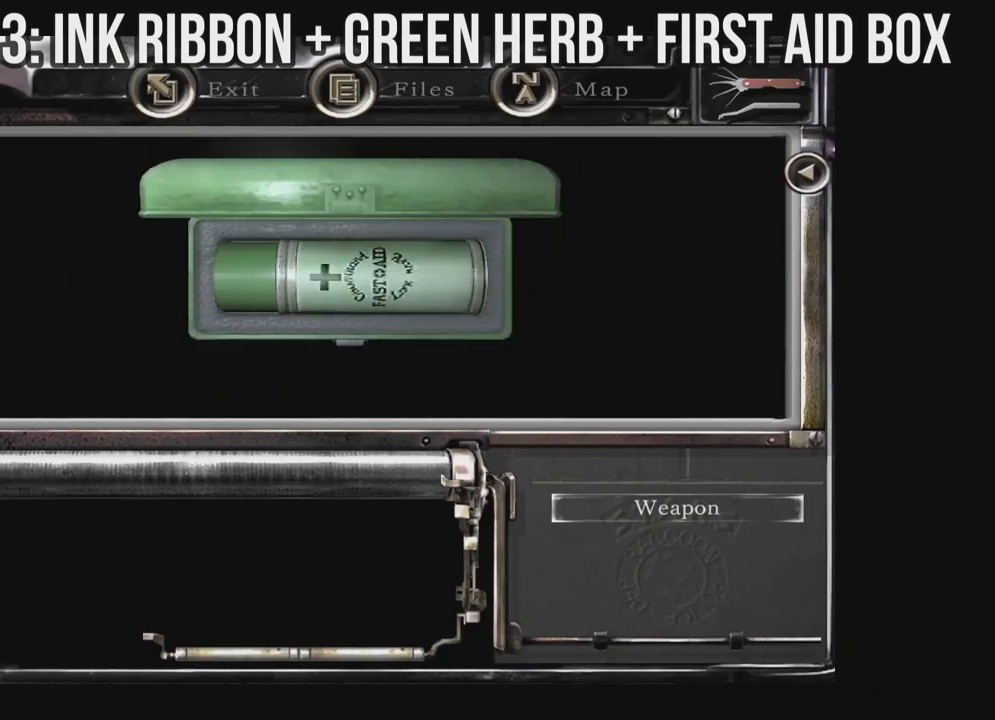
{"buttons": ["A"], "left_stick": "center", "right_stick": "center", "events": []}
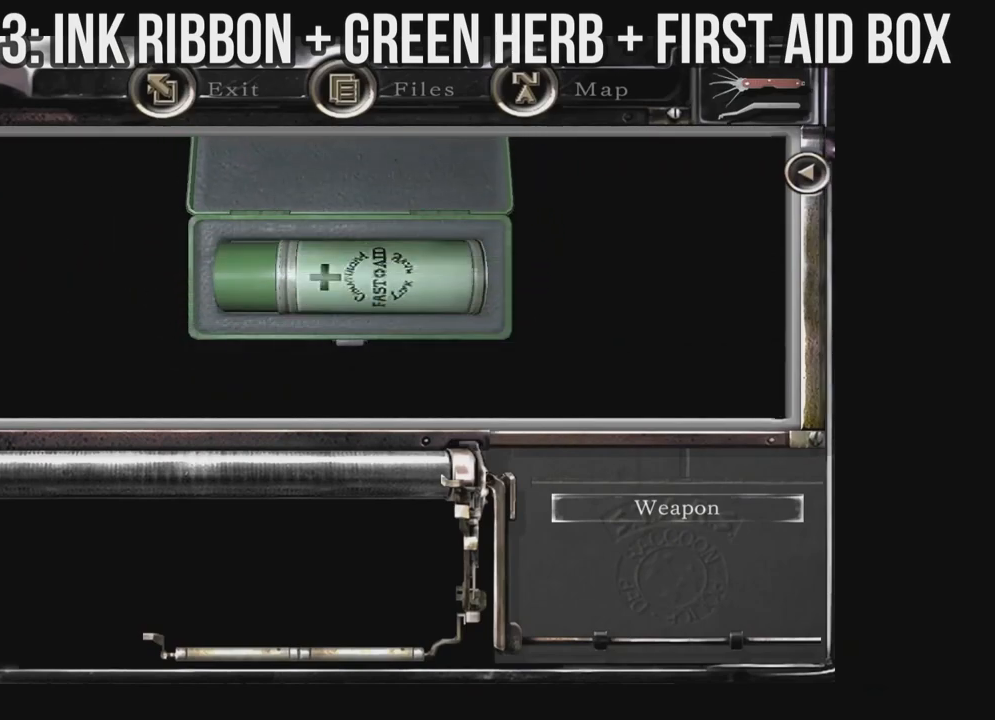
{"buttons": ["A"], "left_stick": "center", "right_stick": "center", "events": []}
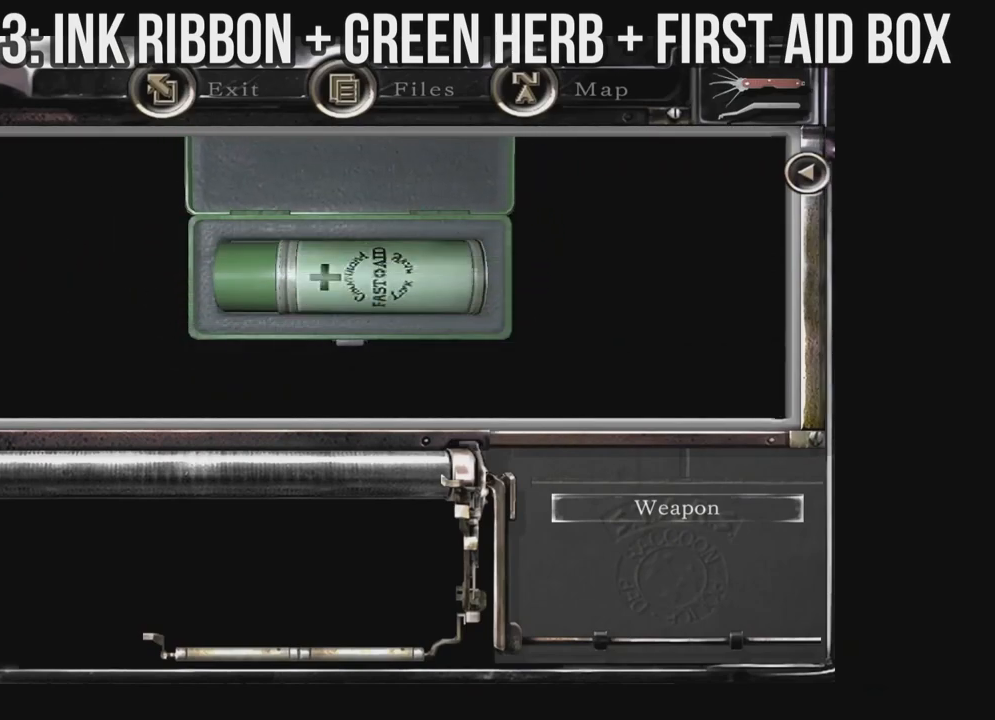
{"buttons": ["A"], "left_stick": "center", "right_stick": "center", "events": []}
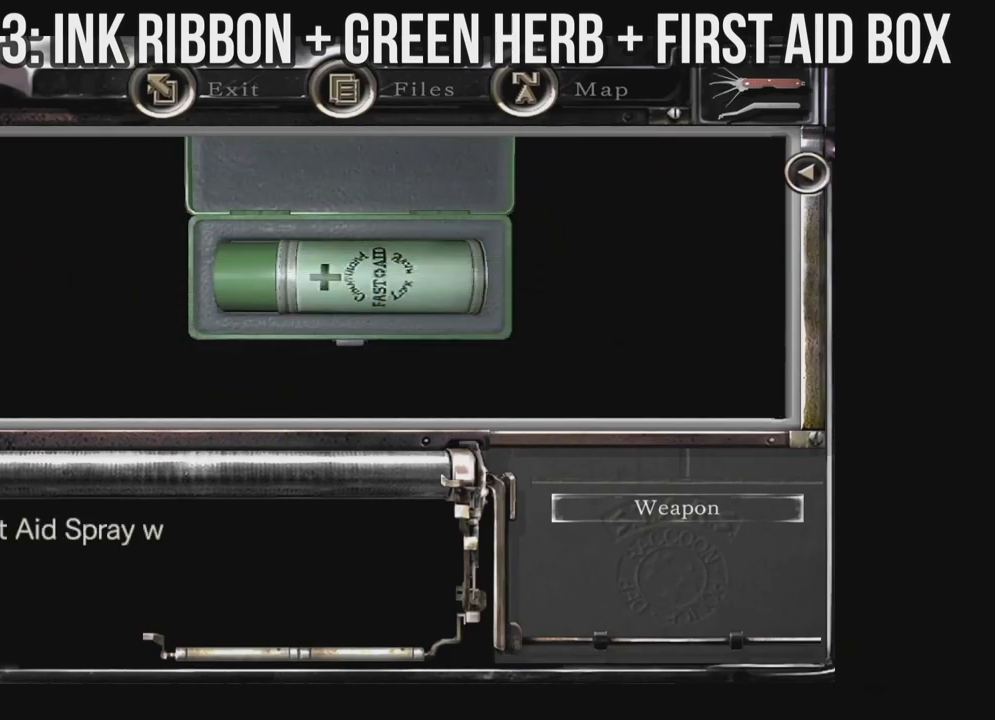
{"buttons": ["A"], "left_stick": "center", "right_stick": "center", "events": []}